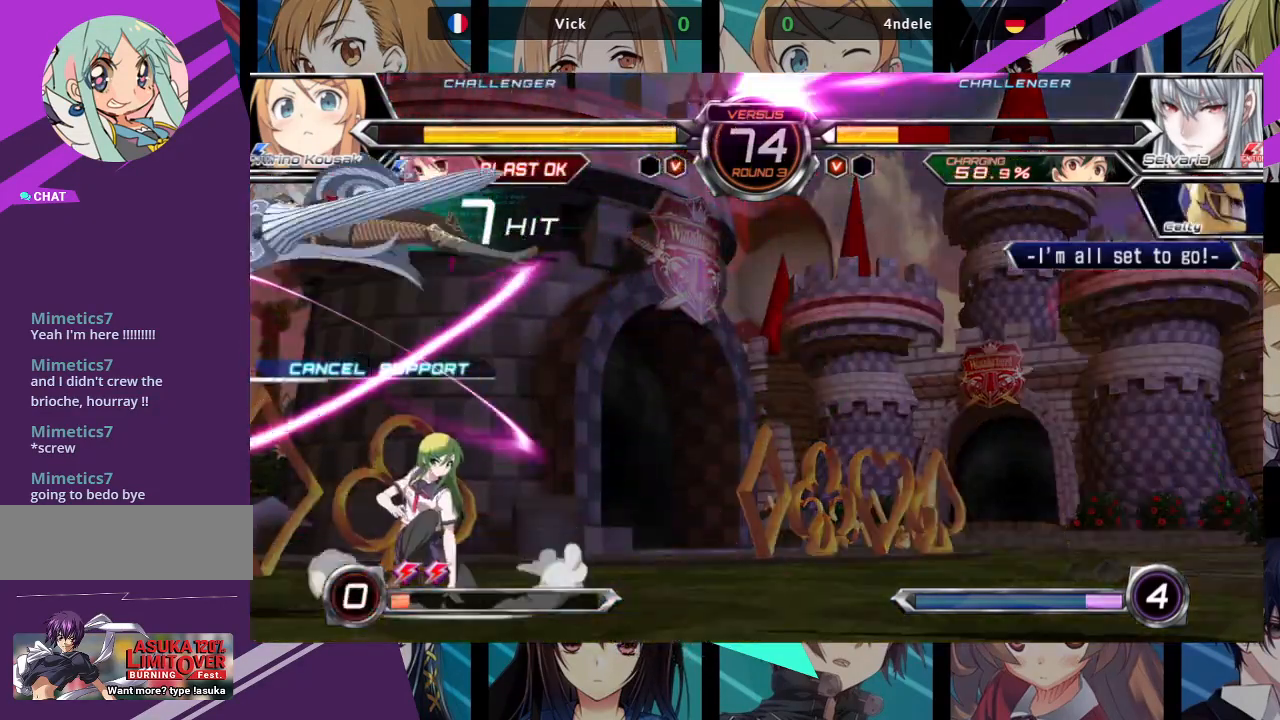
Gameplay with a controller (arcade stick); each line is a JSON object with the inputs held at the frame after it. "events" lists button and stick changes between this image and that frame as [ms after this image, input, new state], when the widget could be followed in between. Not read: L3 R3.
{"buttons": [], "left_stick": "right", "events": [[500, "left_stick", "right"]]}
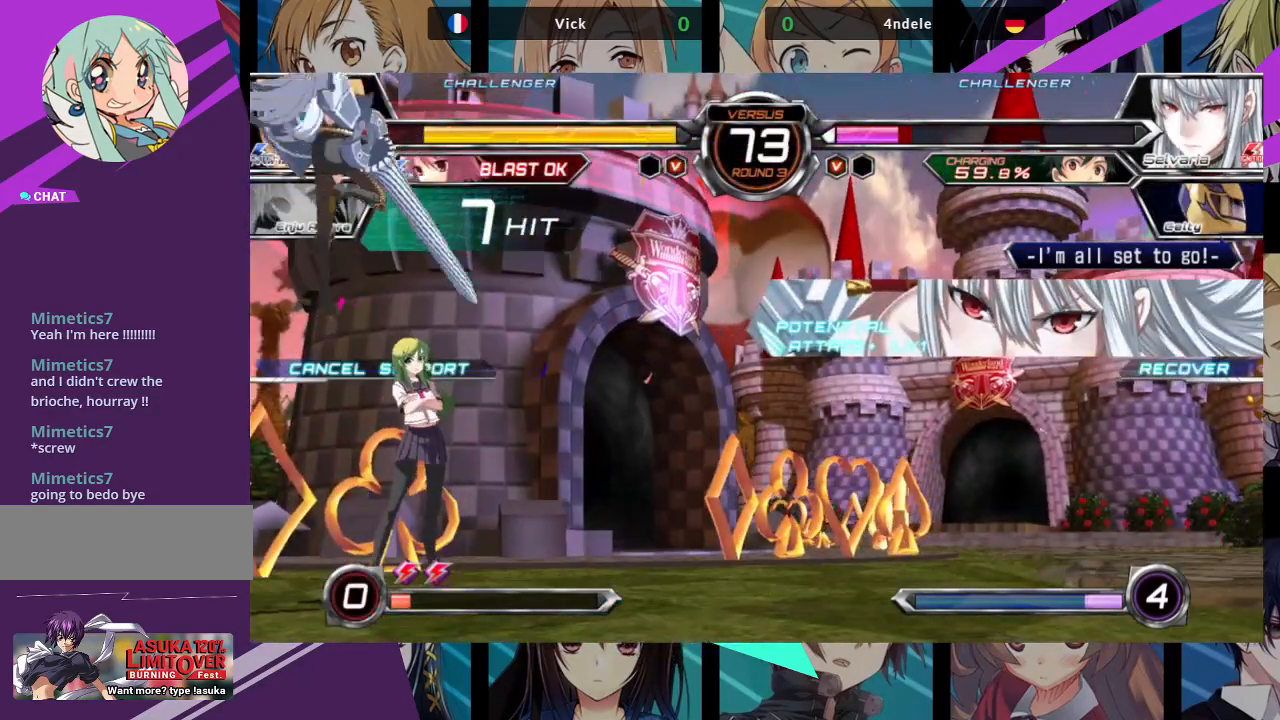
{"buttons": ["R1"], "left_stick": "center", "events": [[33, "left_stick", "center"], [67, "left_stick", "up-left"], [417, "left_stick", "center"], [467, "R1", "down"]]}
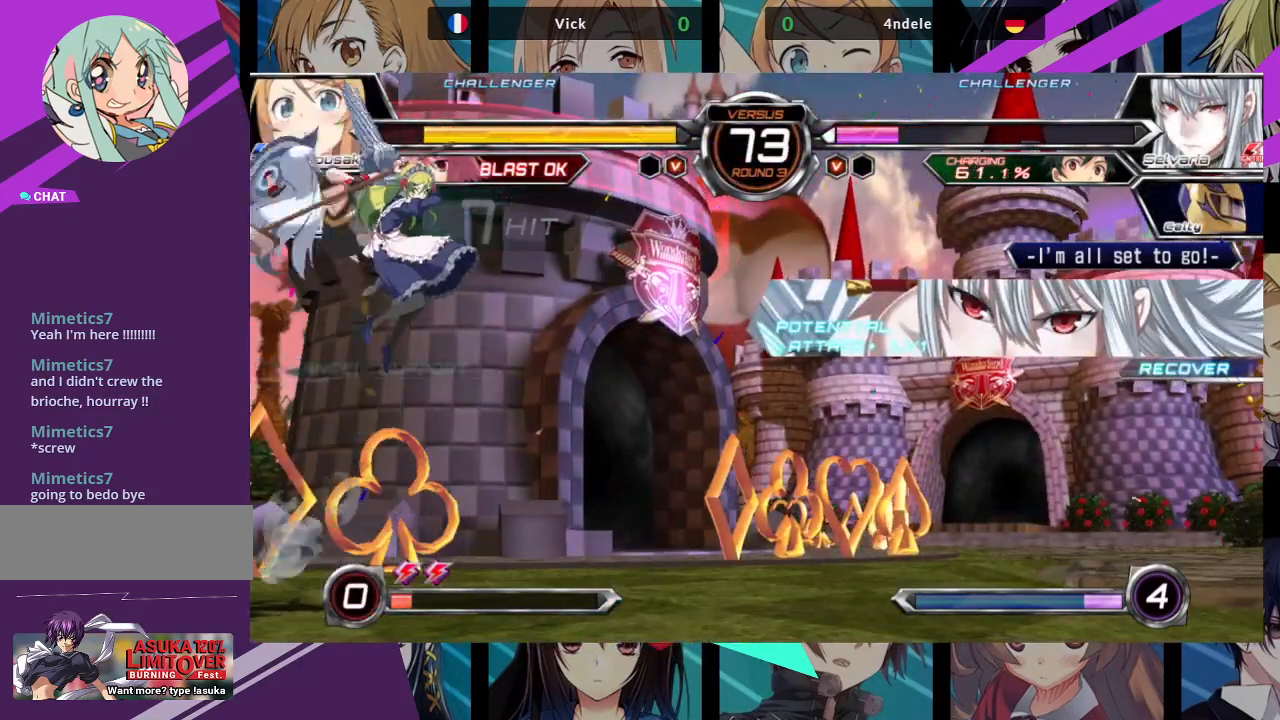
{"buttons": [], "left_stick": "up-left", "events": [[67, "R1", "up"], [350, "left_stick", "up-left"]]}
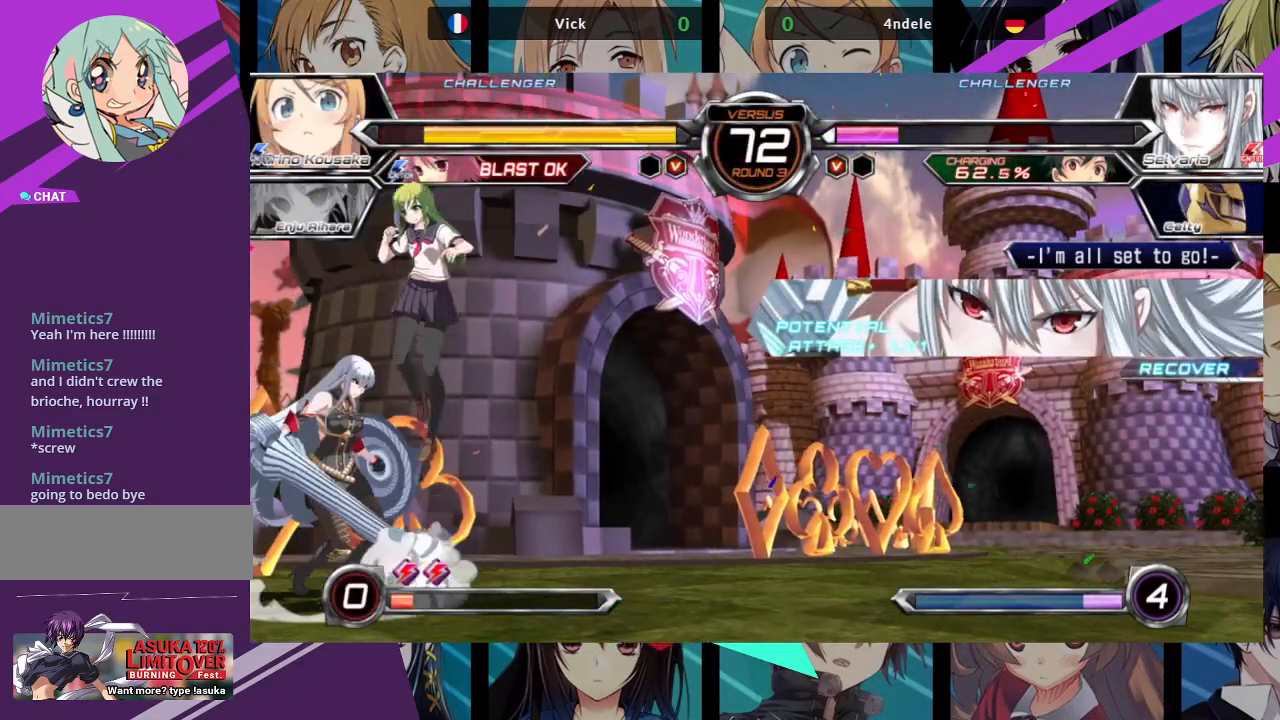
{"buttons": [], "left_stick": "down-right", "events": [[200, "left_stick", "center"], [250, "R1", "down"], [367, "R1", "up"], [500, "left_stick", "down-right"]]}
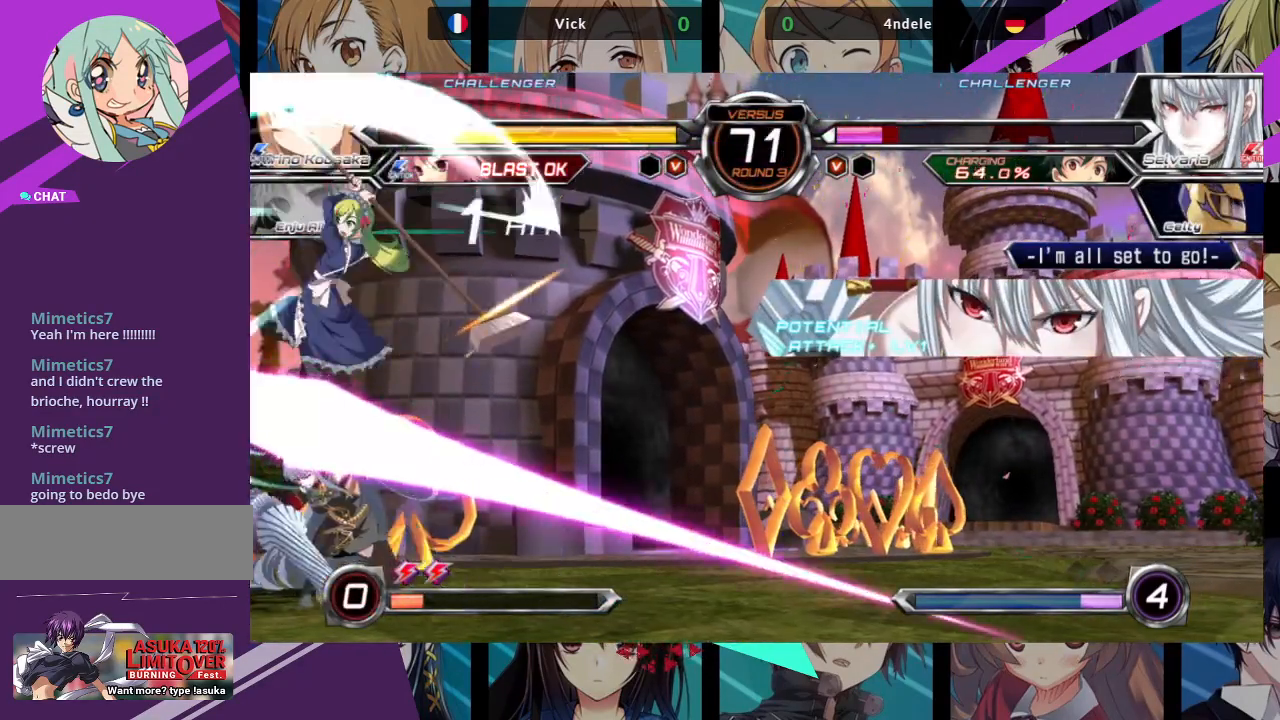
{"buttons": [], "left_stick": "down-right", "events": [[167, "SQUARE", "down"], [300, "SQUARE", "up"], [333, "TRIANGLE", "down"], [450, "TRIANGLE", "up"]]}
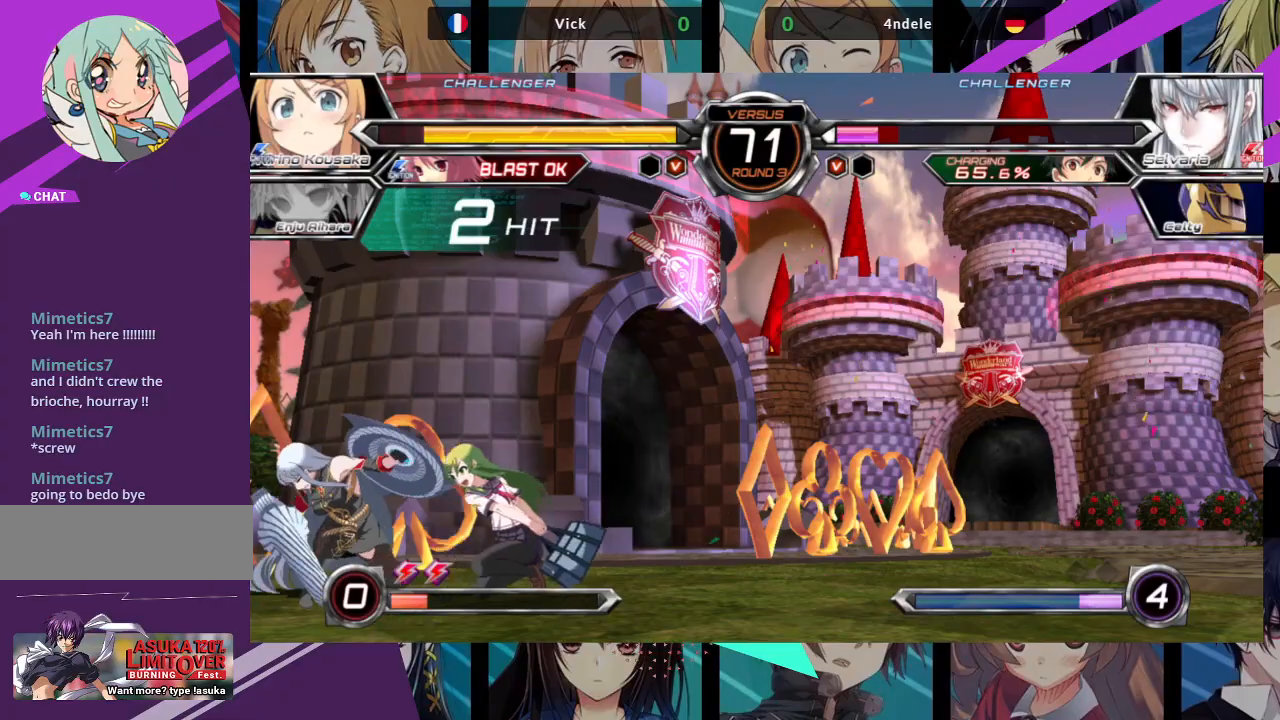
{"buttons": [], "left_stick": "up", "events": [[150, "R1", "down"], [250, "R1", "up"], [267, "left_stick", "right"], [400, "left_stick", "down"], [450, "left_stick", "left"], [500, "left_stick", "up"]]}
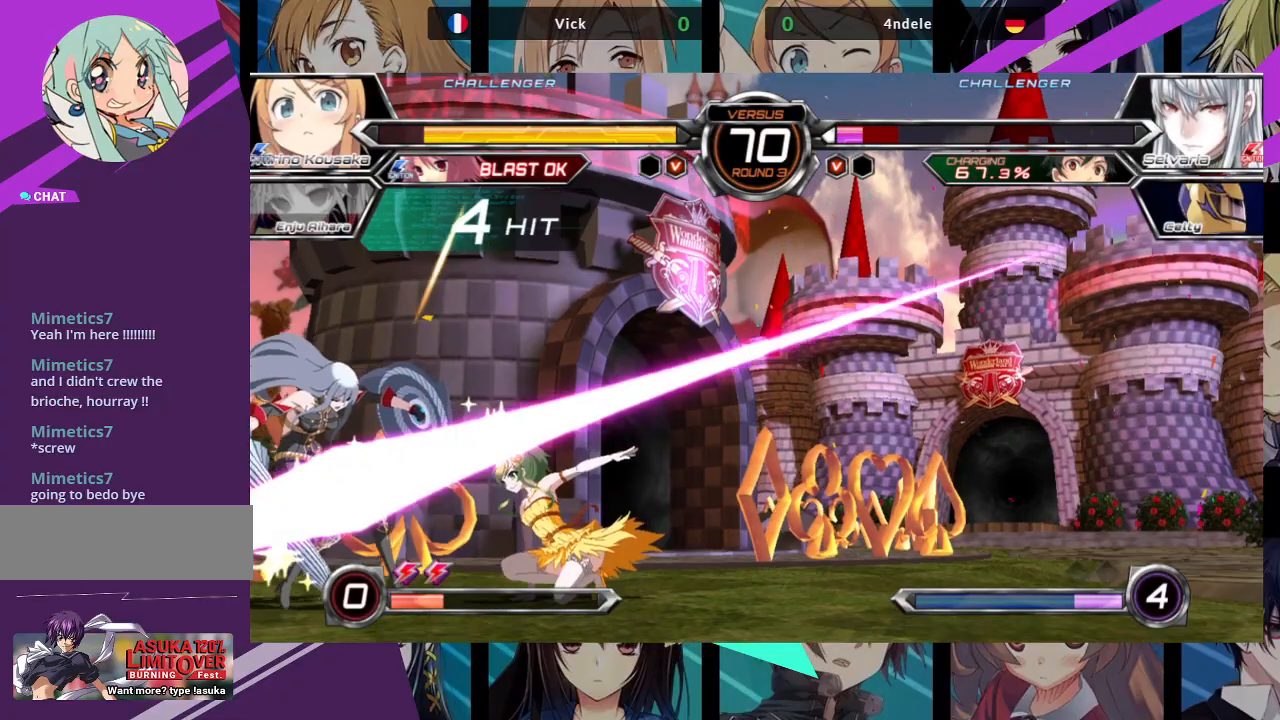
{"buttons": [], "left_stick": "center", "events": [[17, "SQUARE", "down"], [17, "left_stick", "center"], [117, "SQUARE", "up"], [383, "R1", "down"], [467, "R1", "up"]]}
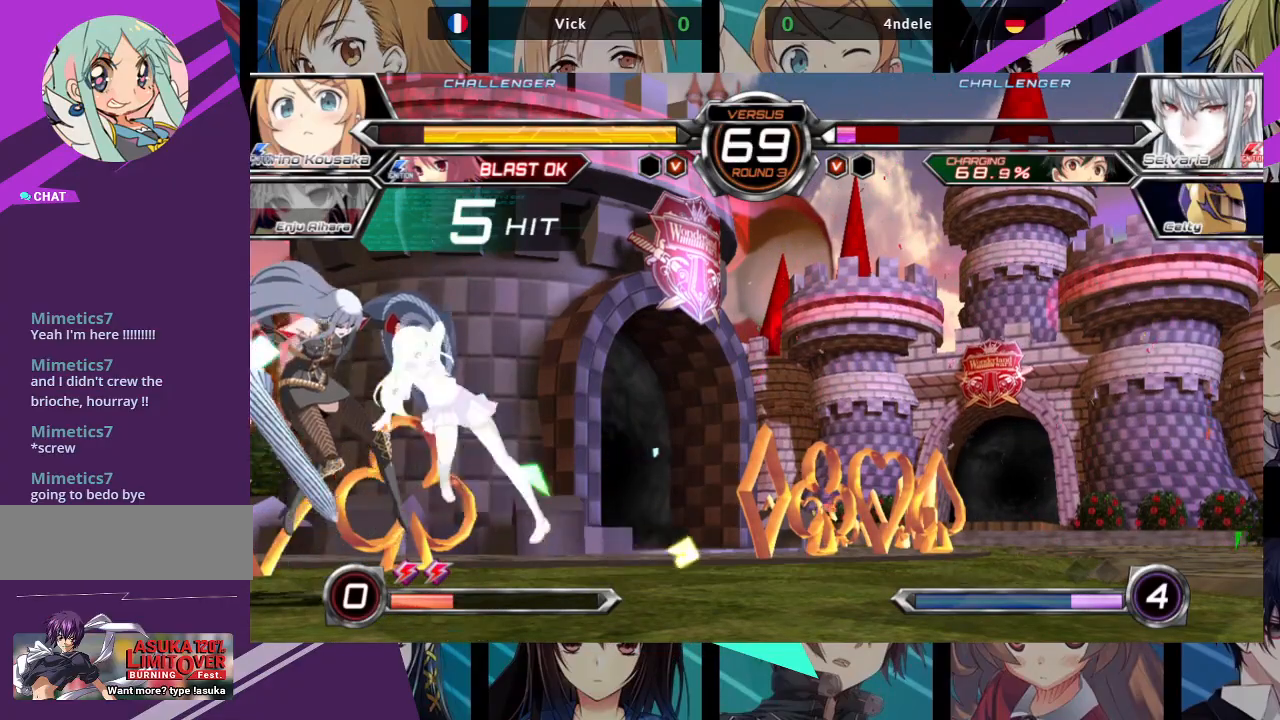
{"buttons": [], "left_stick": "center", "events": []}
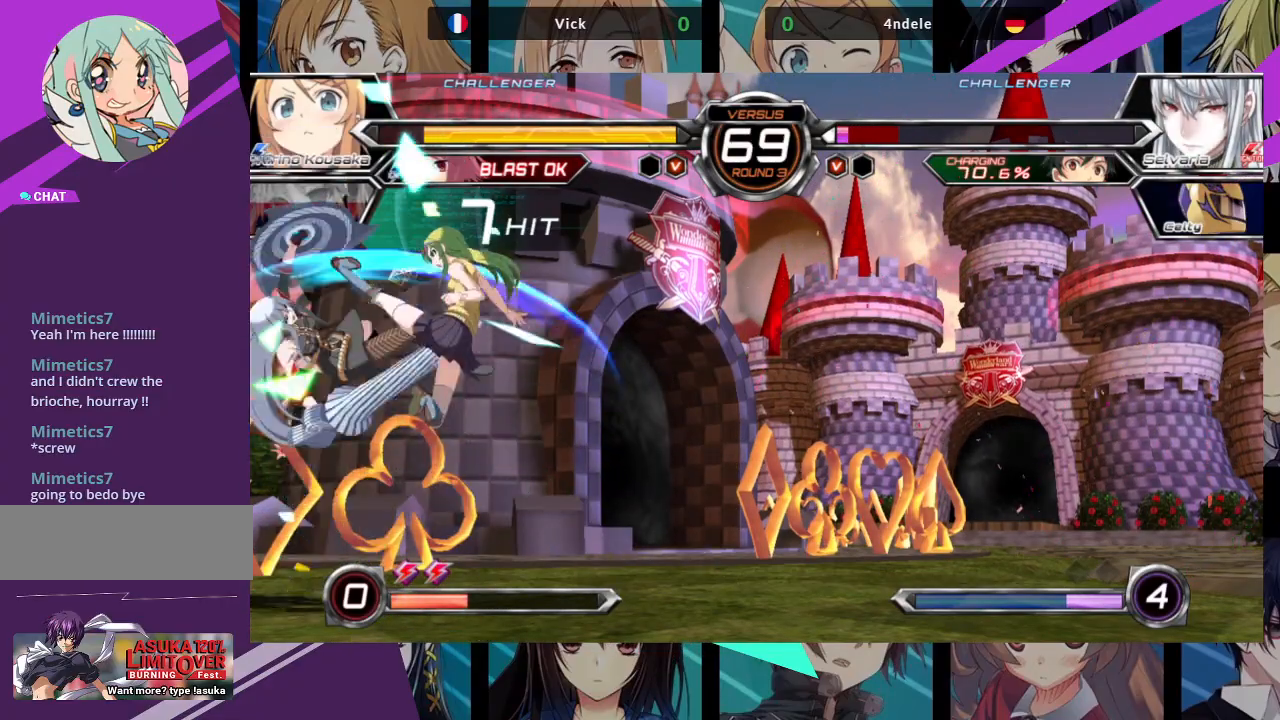
{"buttons": [], "left_stick": "right", "events": [[300, "left_stick", "right"]]}
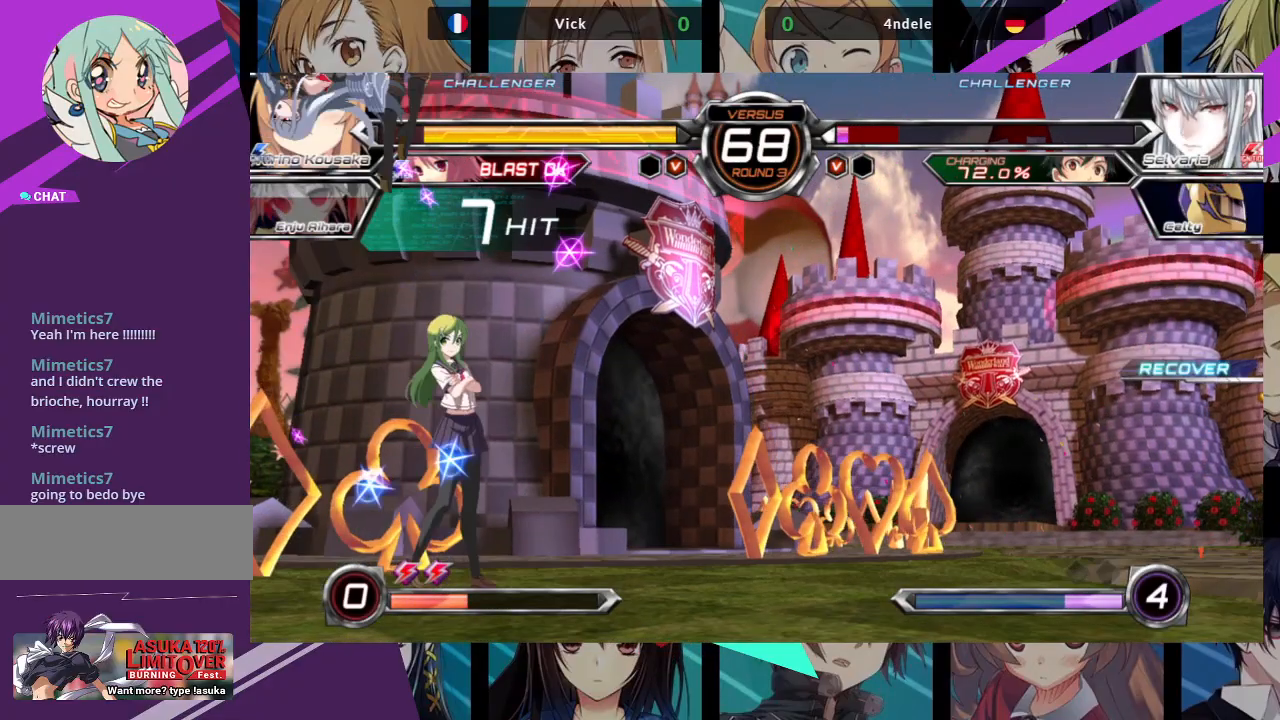
{"buttons": [], "left_stick": "center", "events": [[167, "left_stick", "center"], [350, "R1", "down"], [350, "SQUARE", "down"], [400, "R1", "up"], [400, "SQUARE", "up"]]}
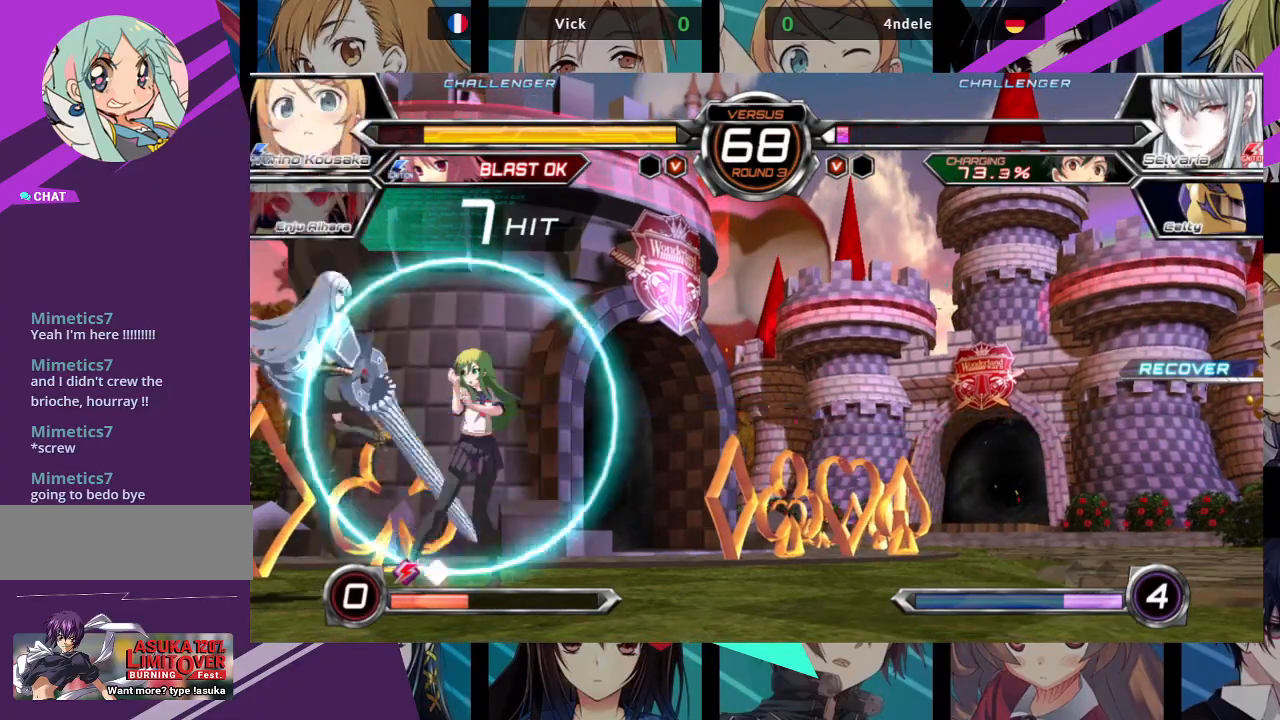
{"buttons": [], "left_stick": "center", "events": []}
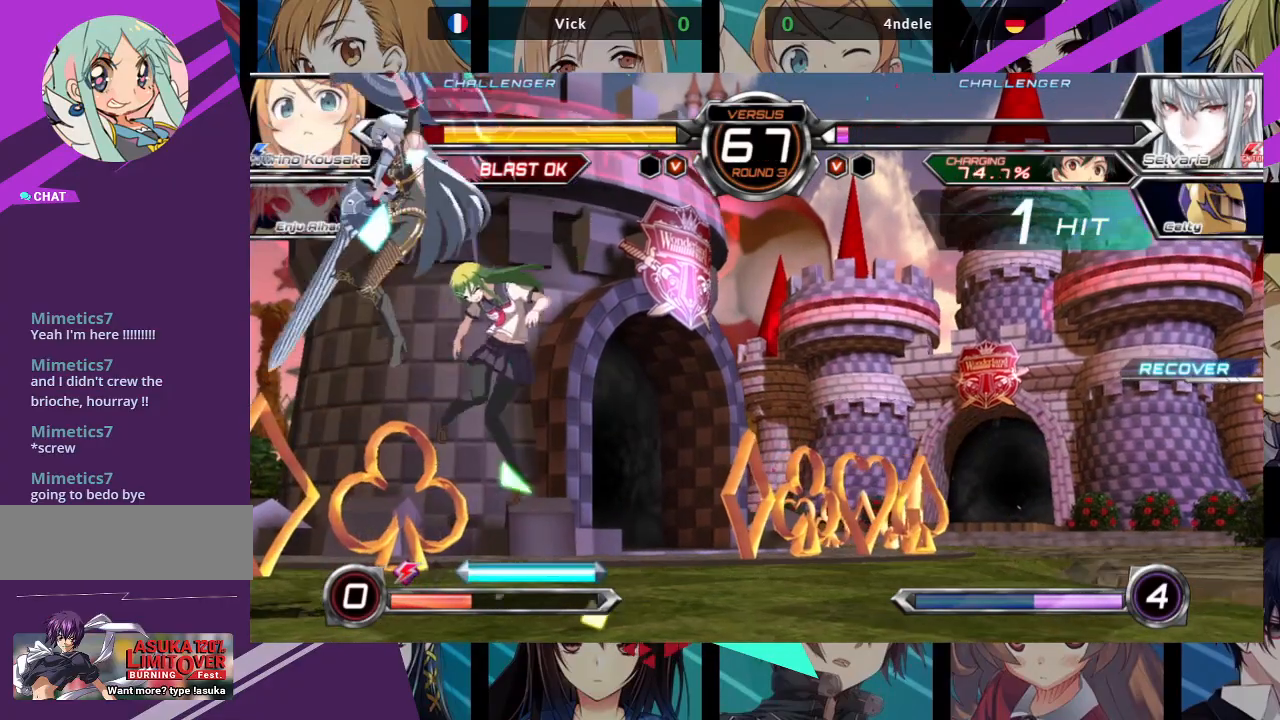
{"buttons": ["SQUARE"], "left_stick": "left", "events": [[333, "left_stick", "left"], [400, "SQUARE", "down"]]}
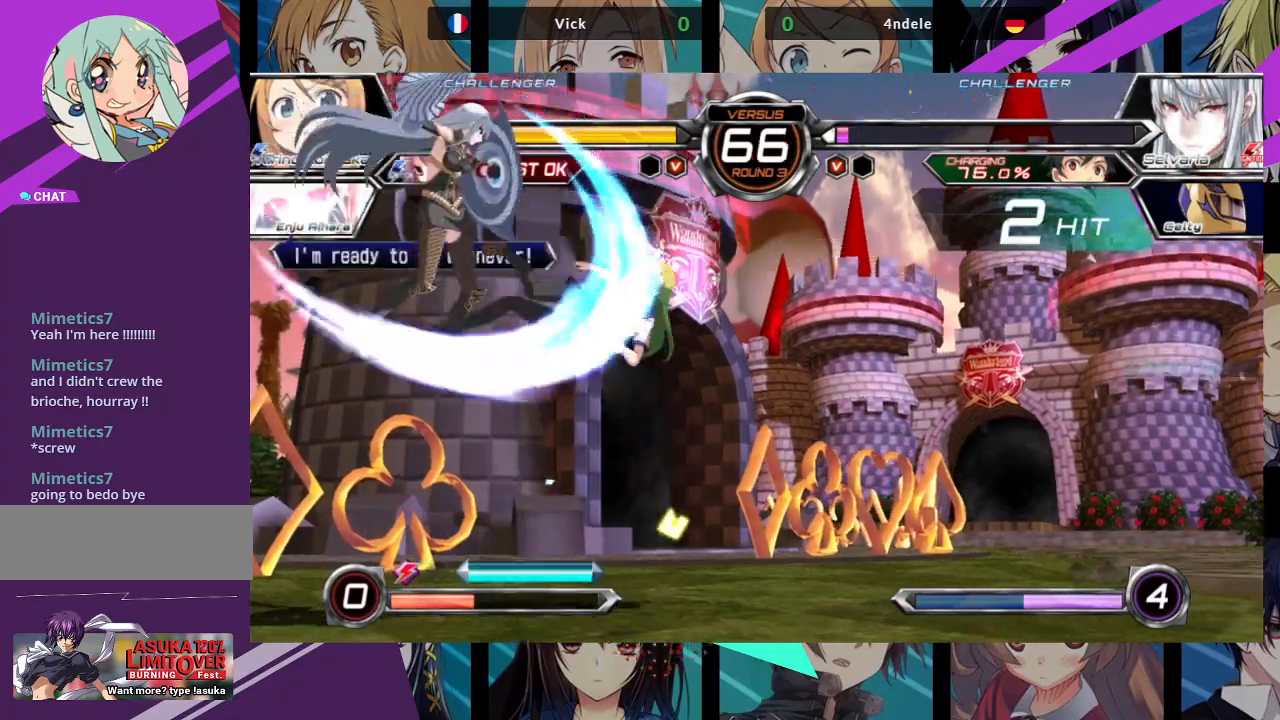
{"buttons": ["SQUARE"], "left_stick": "left", "events": []}